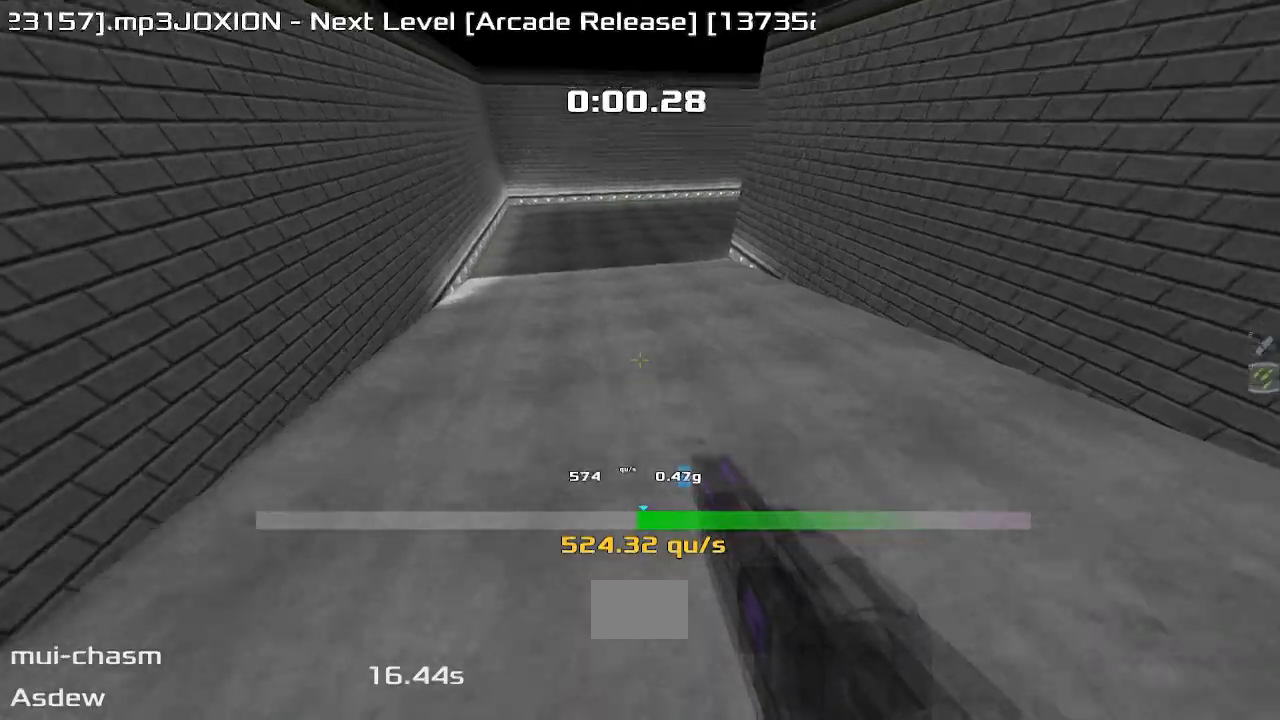
Gameplay with keyboard; each line is a JSON object with the keys held at the frame after it. "events" lists presses ("down") and releases ("up") of "down", "left", "right" and "up" between this image and that frame as [ms after this image, input, new state], when the widget could be followed in between. No other keys are recorded. Mouse input is not recorded. Not read: other_keys.
{"keys": ["right", "up"], "events": []}
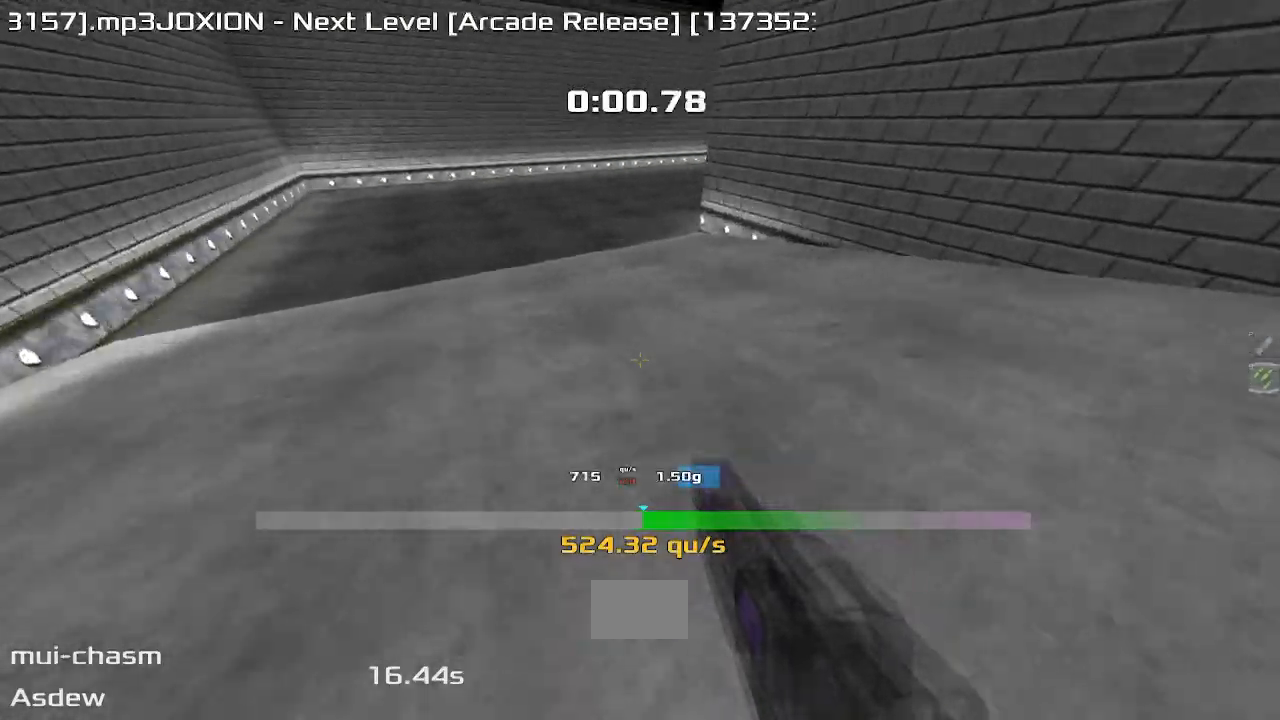
{"keys": [], "events": [[200, "up", "up"], [233, "right", "up"]]}
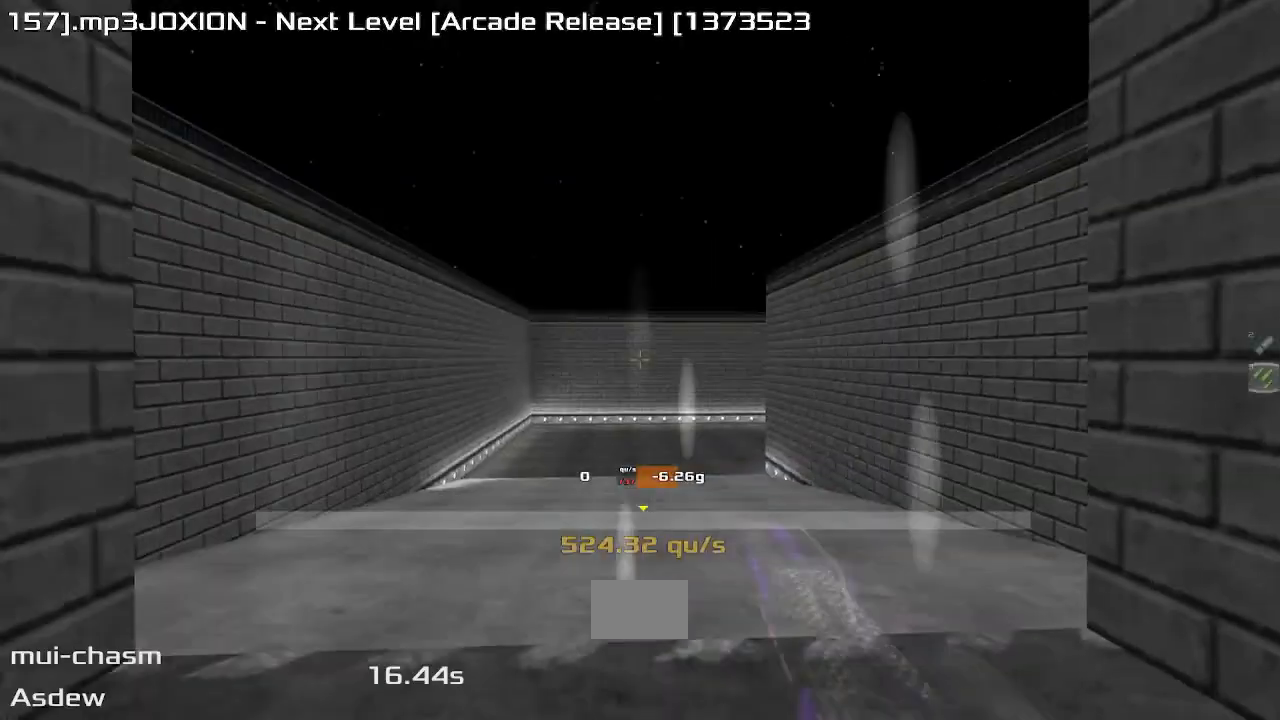
{"keys": ["left"], "events": [[167, "left", "down"]]}
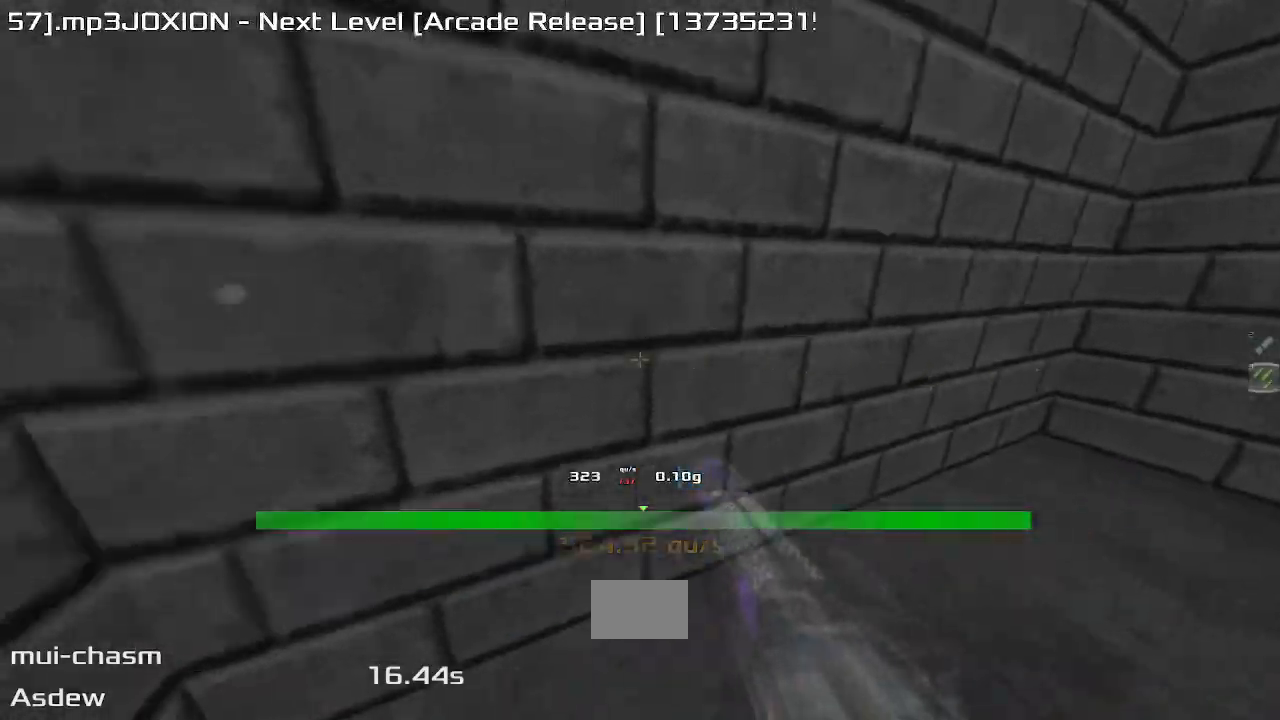
{"keys": [], "events": [[100, "down", "down"], [133, "left", "up"], [333, "down", "up"]]}
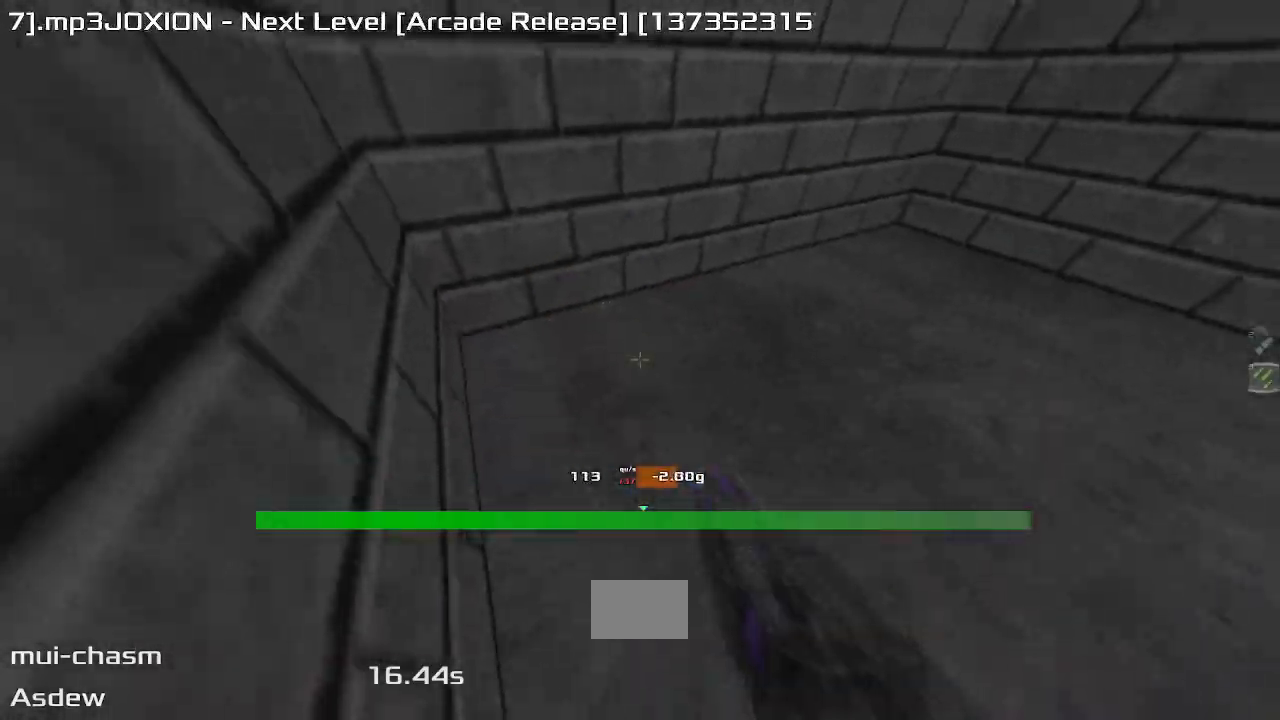
{"keys": ["right", "up"], "events": [[67, "up", "down"], [100, "right", "down"]]}
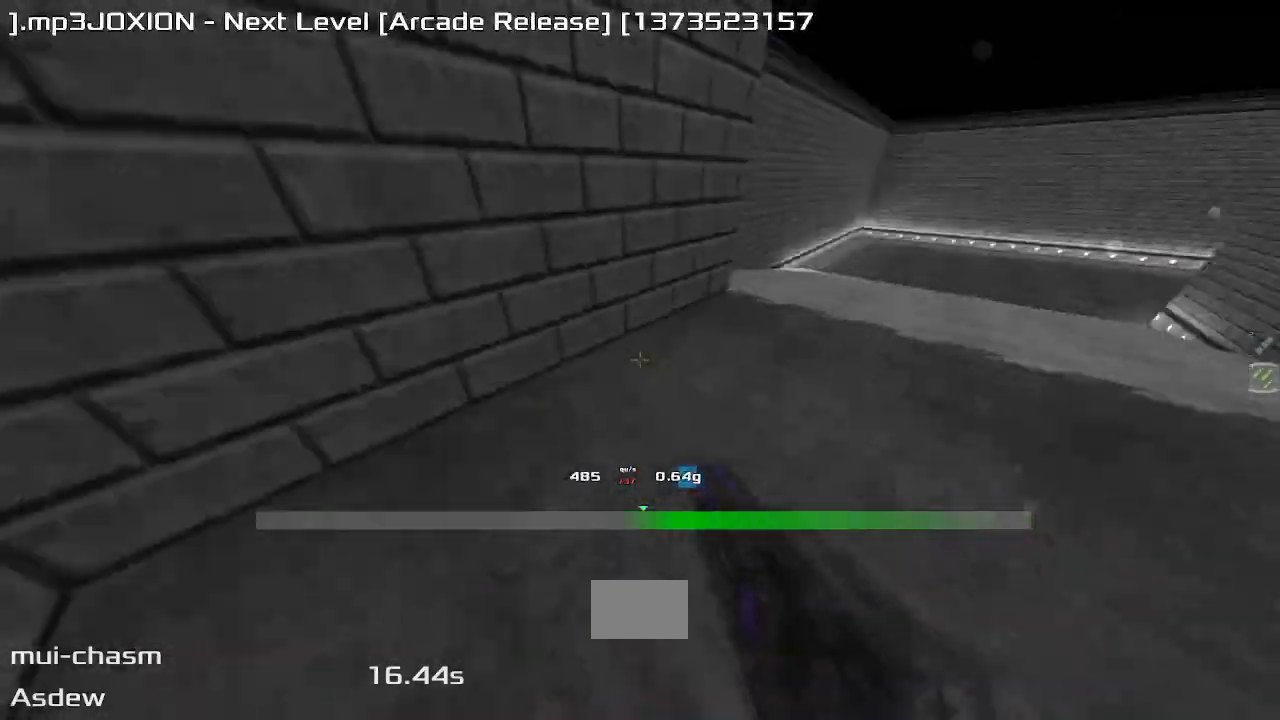
{"keys": ["right", "up"], "events": []}
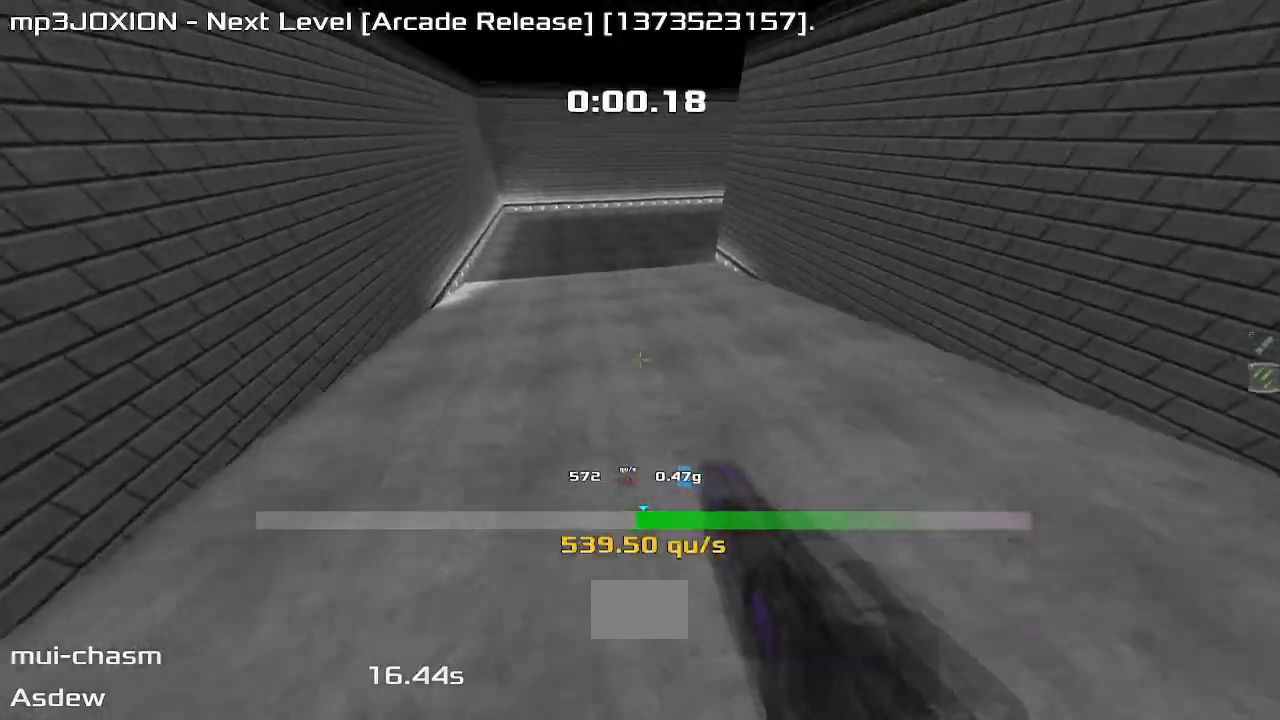
{"keys": ["right", "up"], "events": []}
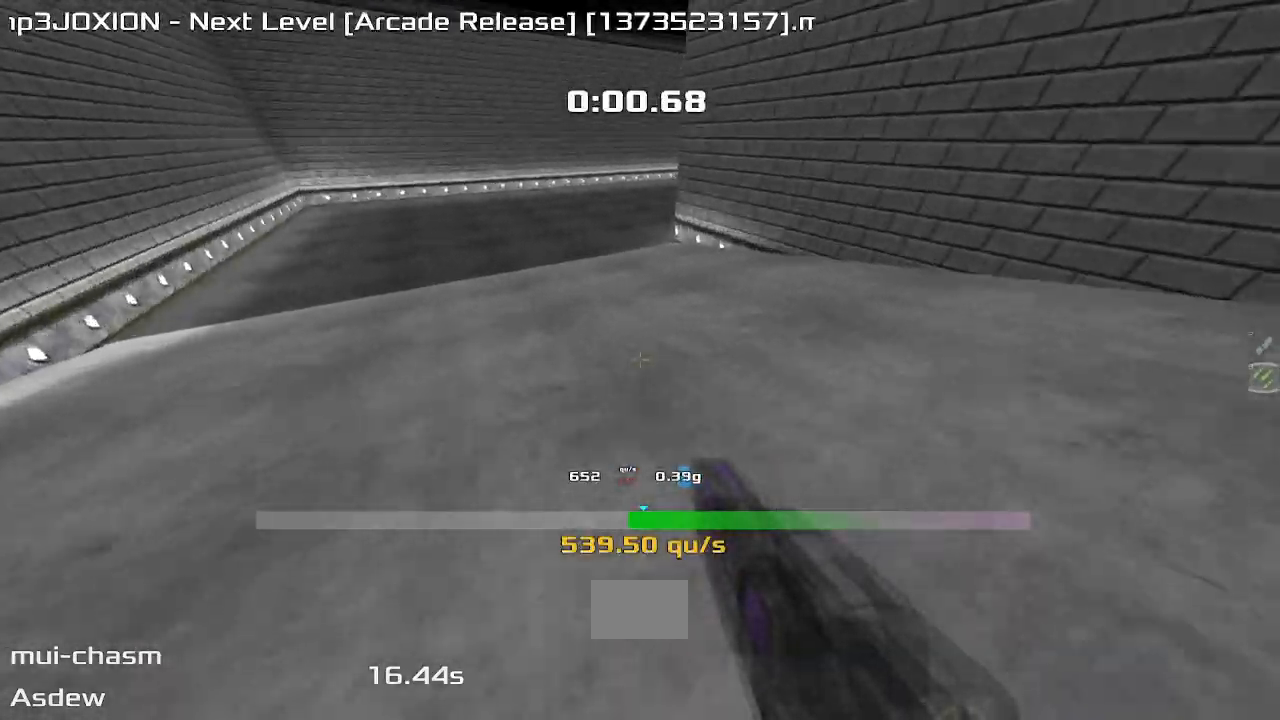
{"keys": ["right"], "events": [[333, "right", "up"], [400, "right", "down"], [400, "up", "up"]]}
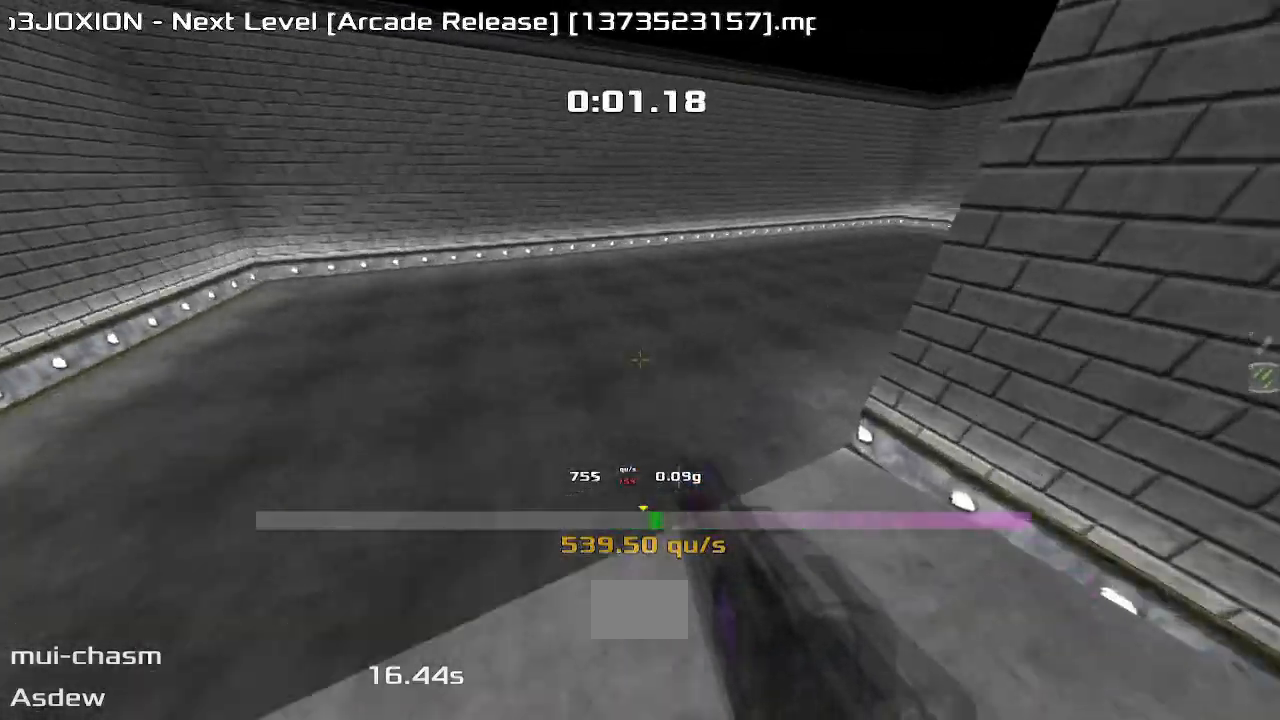
{"keys": ["right"], "events": []}
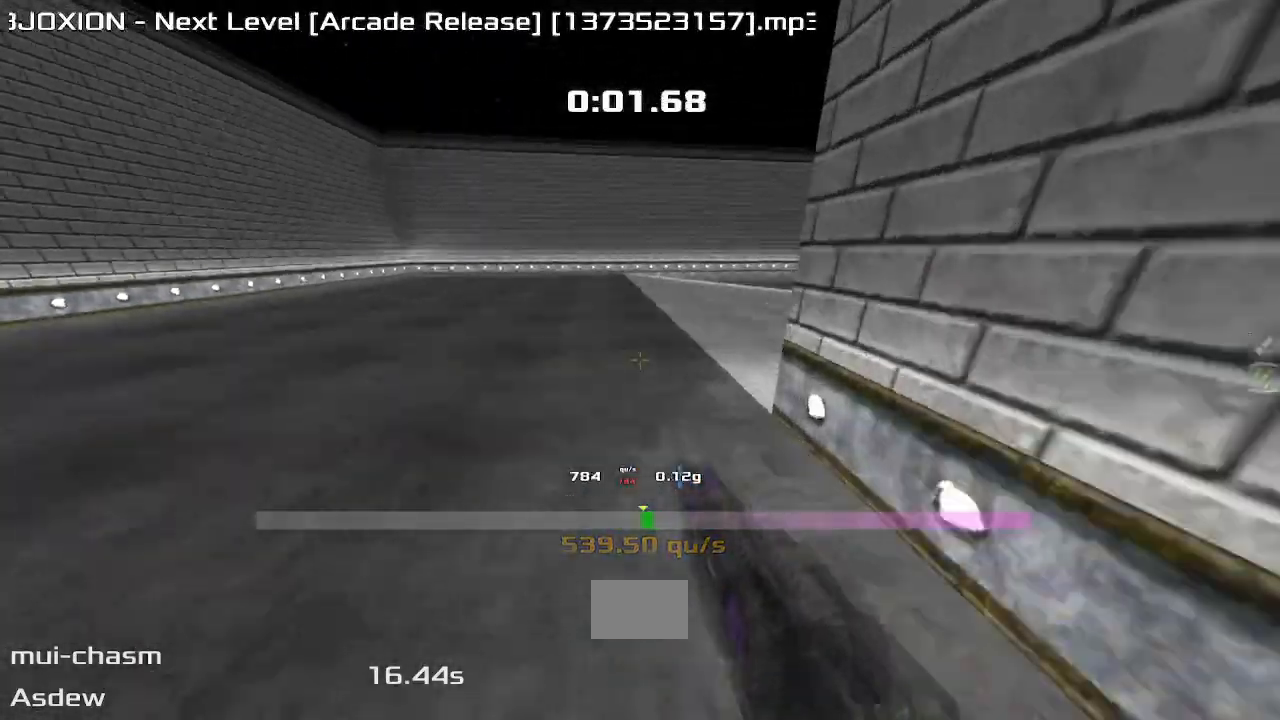
{"keys": ["right", "up"], "events": [[267, "up", "down"]]}
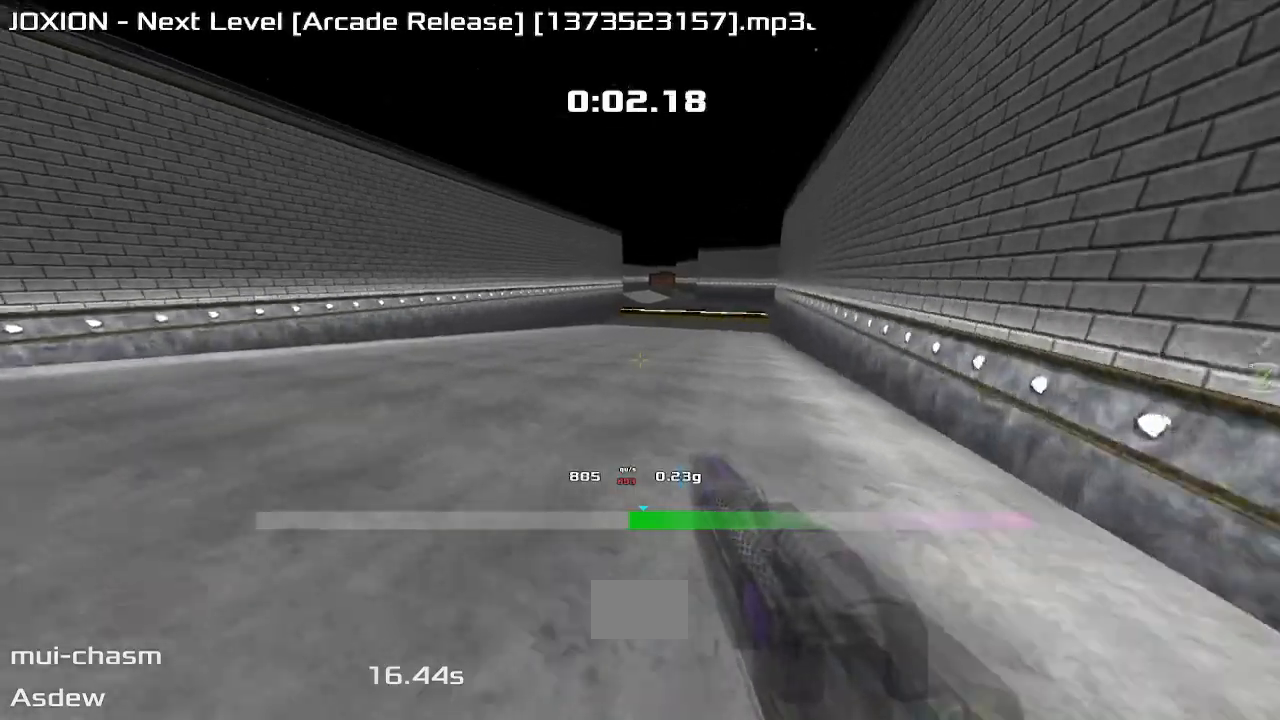
{"keys": ["right", "up"], "events": []}
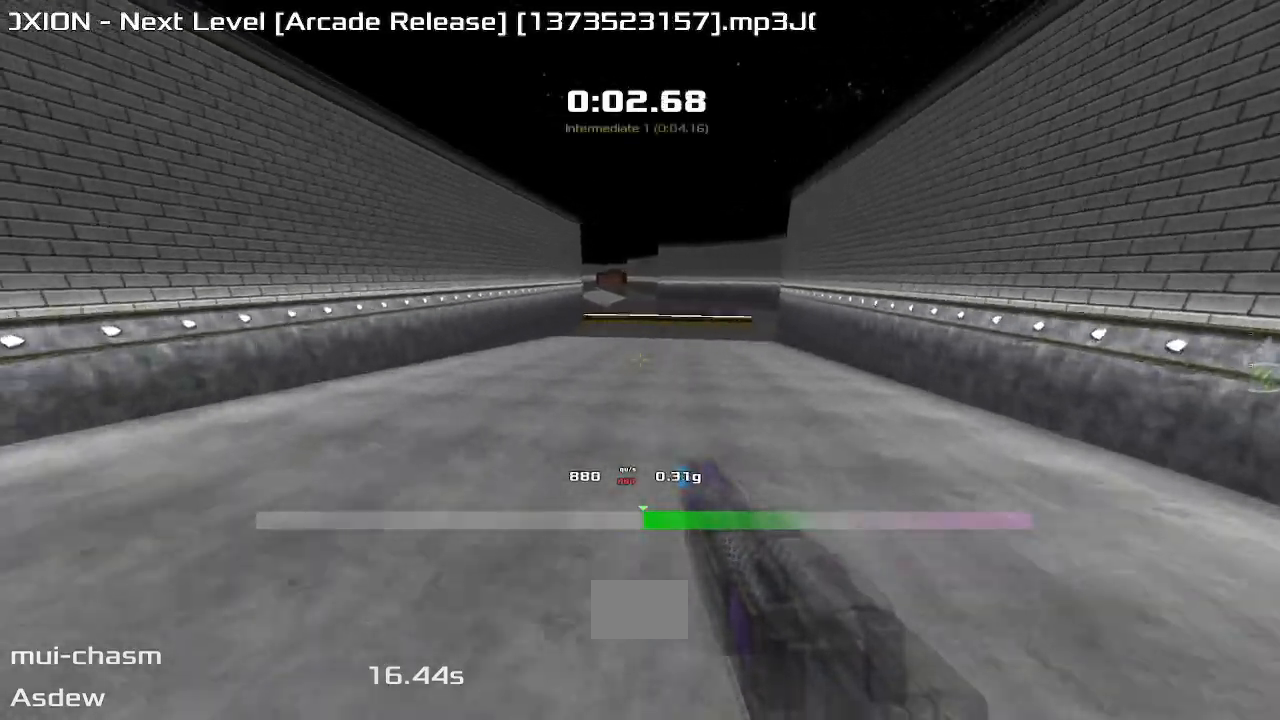
{"keys": ["right", "up"], "events": []}
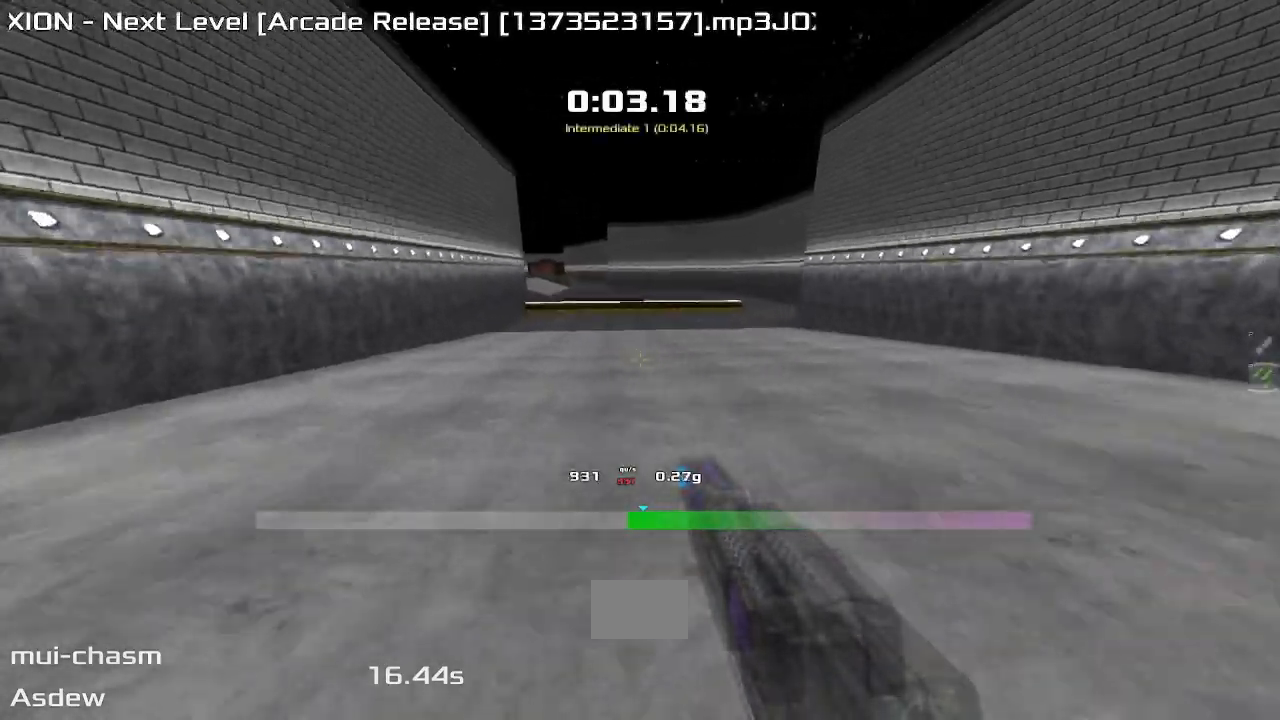
{"keys": ["right", "up"], "events": []}
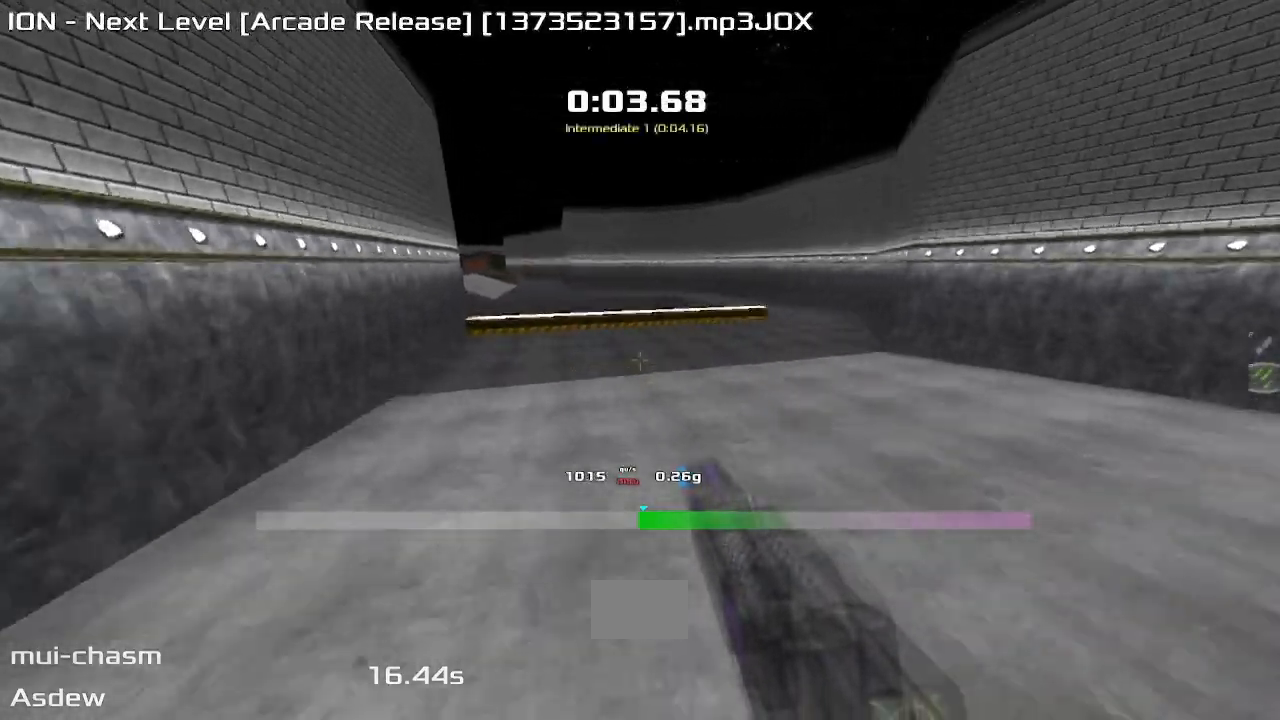
{"keys": ["right", "up"], "events": []}